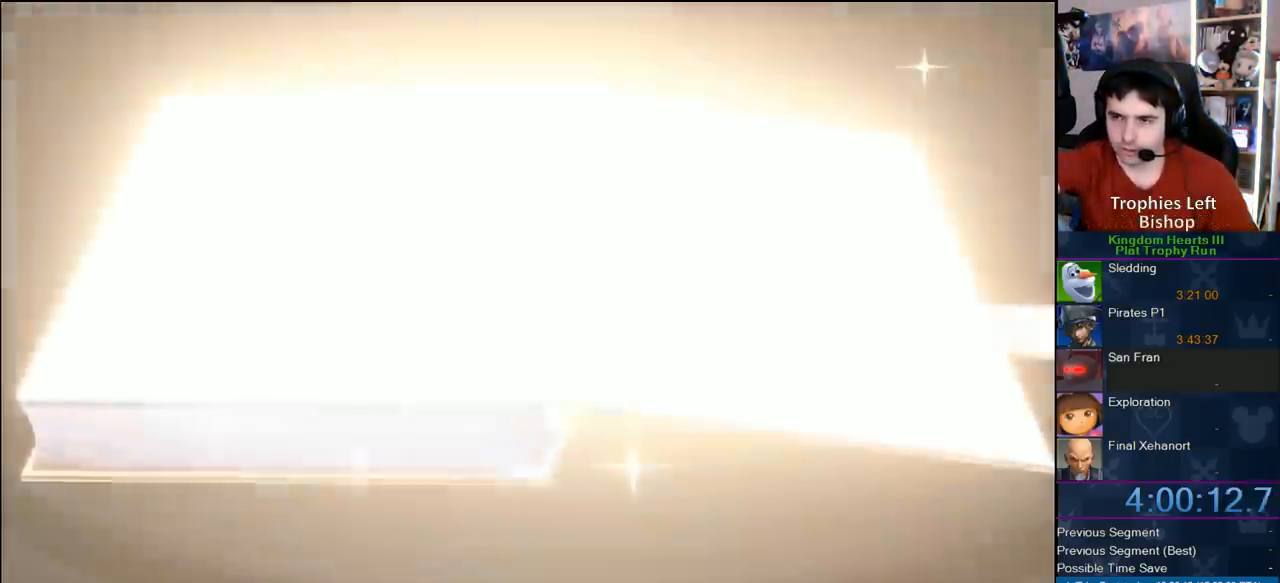
Gameplay with a controller (PlayStation layout); each line is a JSON object with the inputs held at the frame after it (dt_ms = milliseconds from this image to that frame). "events" lists button and stick changes between this image and that frame as [ms after this image, input, new state], when the widget could be followed in between. Not read: L3 R3.
{"dt_ms": 500, "buttons": ["START"], "left_stick": "center", "right_stick": "center", "events": [[383, "START", "down"]]}
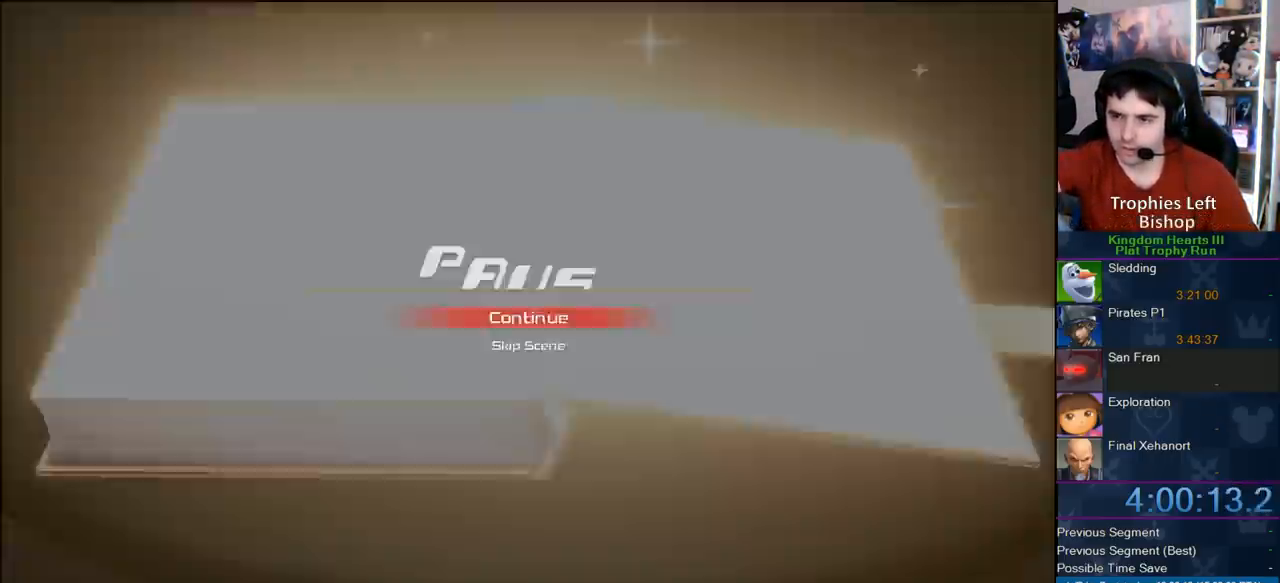
{"dt_ms": 500, "buttons": ["CROSS"], "left_stick": "center", "right_stick": "center", "events": [[33, "START", "up"], [83, "DPAD_DOWN", "down"], [117, "CIRCLE", "down"], [250, "DPAD_DOWN", "up"], [350, "CIRCLE", "up"], [350, "CROSS", "down"]]}
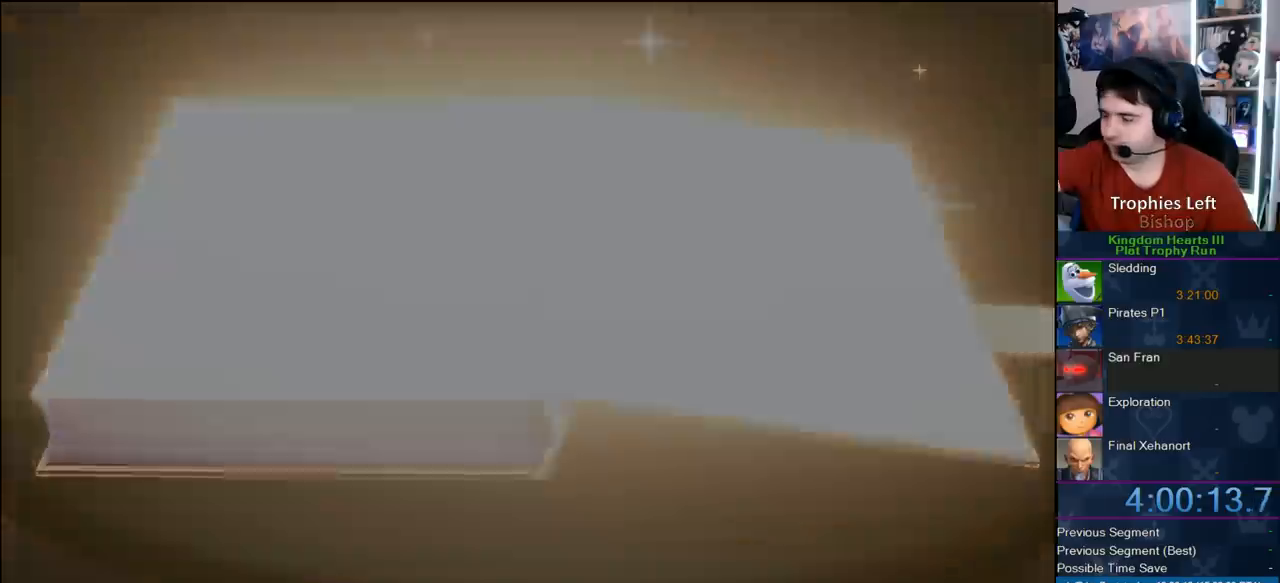
{"dt_ms": 500, "buttons": [], "left_stick": "center", "right_stick": "center", "events": [[50, "CROSS", "up"]]}
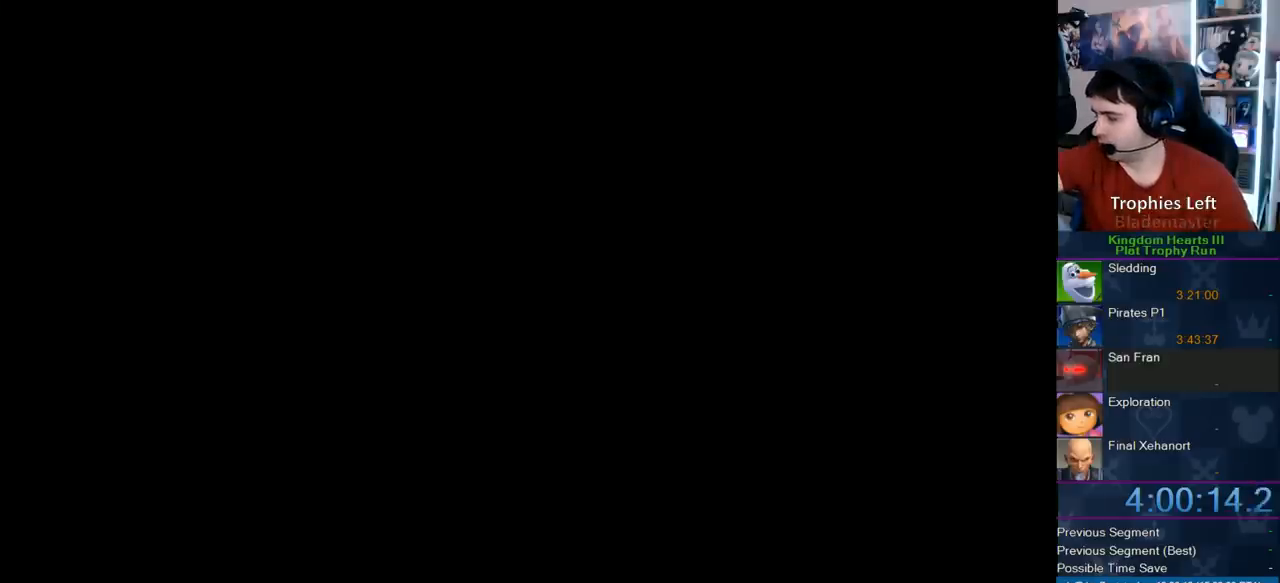
{"dt_ms": 500, "buttons": [], "left_stick": "center", "right_stick": "center", "events": []}
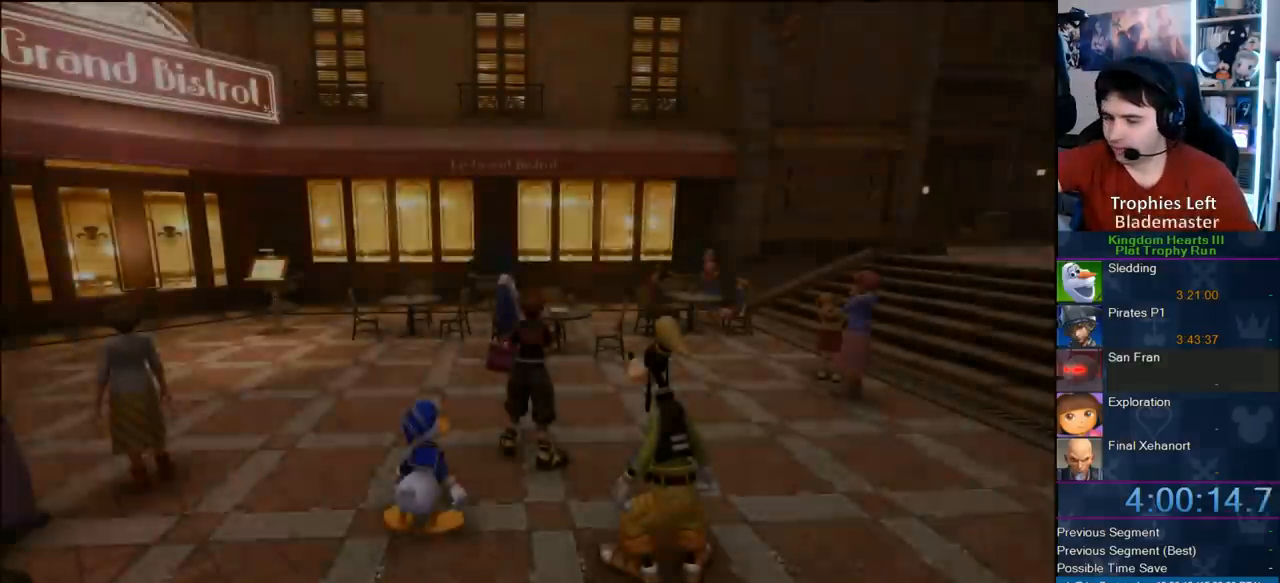
{"dt_ms": 500, "buttons": [], "left_stick": "center", "right_stick": "center", "events": []}
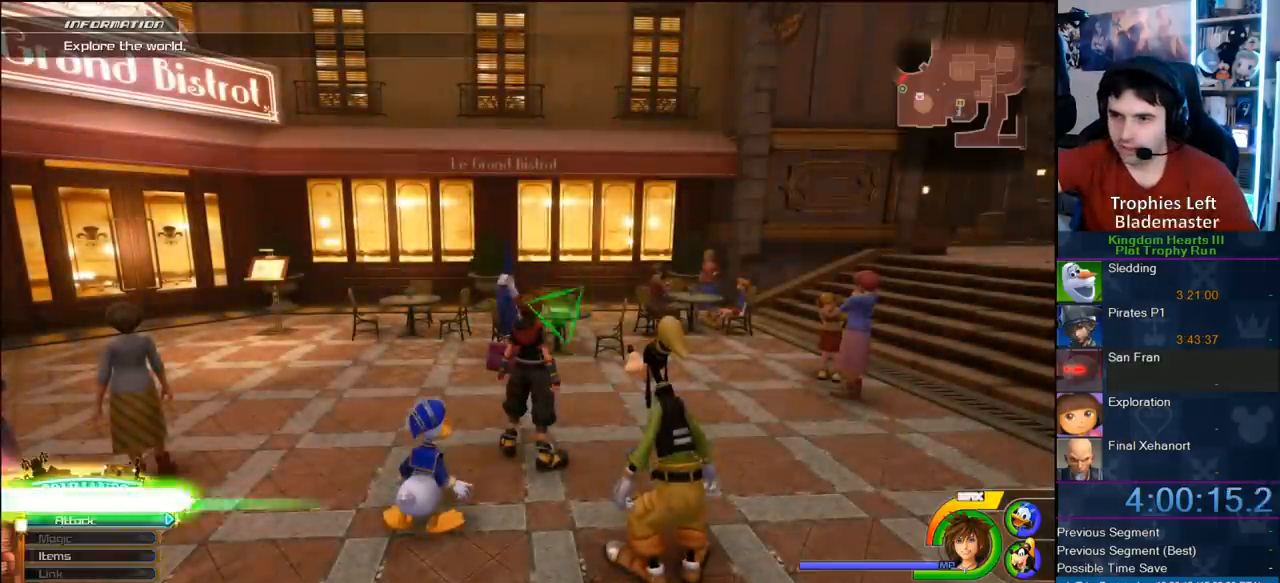
{"dt_ms": 1000, "buttons": [], "left_stick": "up-right", "right_stick": "center", "events": [[250, "right_stick", "left"], [300, "left_stick", "right"], [483, "left_stick", "up-right"], [633, "right_stick", "center"], [783, "SQUARE", "down"], [850, "SQUARE", "up"]]}
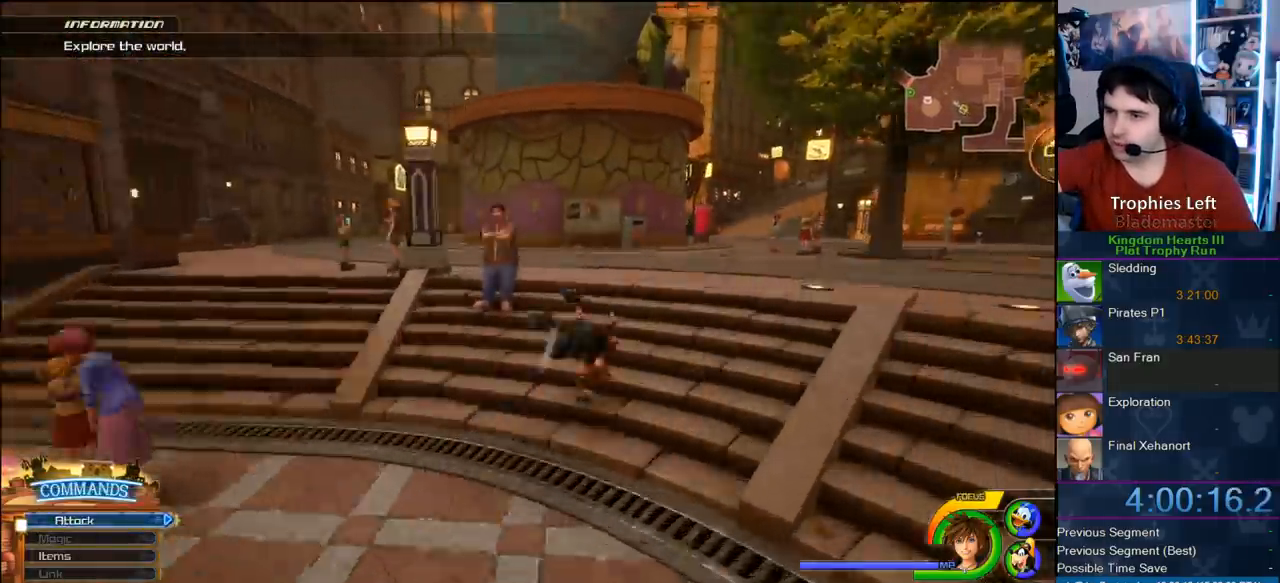
{"dt_ms": 500, "buttons": ["SQUARE"], "left_stick": "up-right", "right_stick": "center", "events": [[17, "right_stick", "left"], [117, "right_stick", "center"], [317, "SQUARE", "down"], [400, "SQUARE", "up"], [483, "SQUARE", "down"]]}
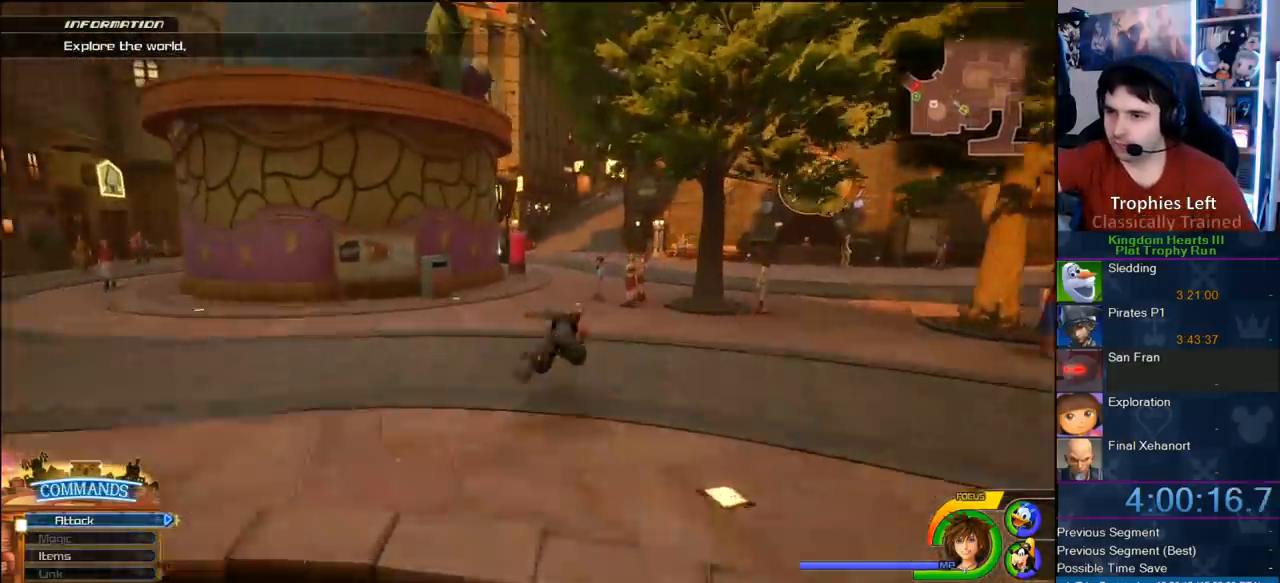
{"dt_ms": 500, "buttons": [], "left_stick": "up", "right_stick": "center", "events": [[150, "SQUARE", "up"], [150, "left_stick", "up"], [400, "SQUARE", "down"], [483, "SQUARE", "up"]]}
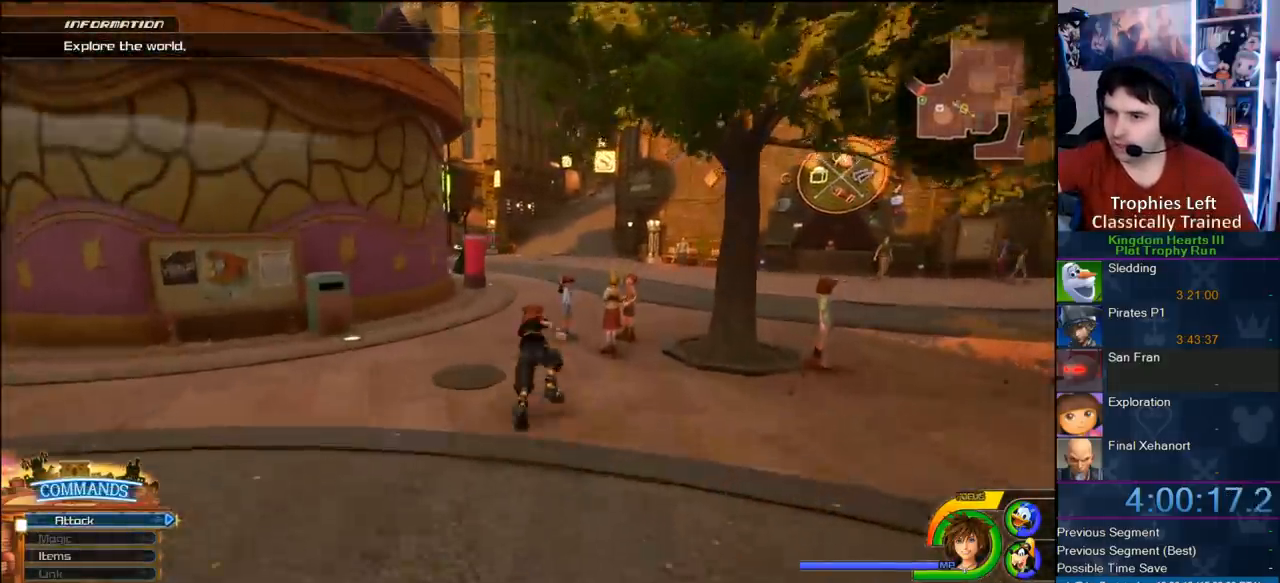
{"dt_ms": 500, "buttons": [], "left_stick": "up", "right_stick": "center", "events": [[50, "SQUARE", "down"], [283, "SQUARE", "up"]]}
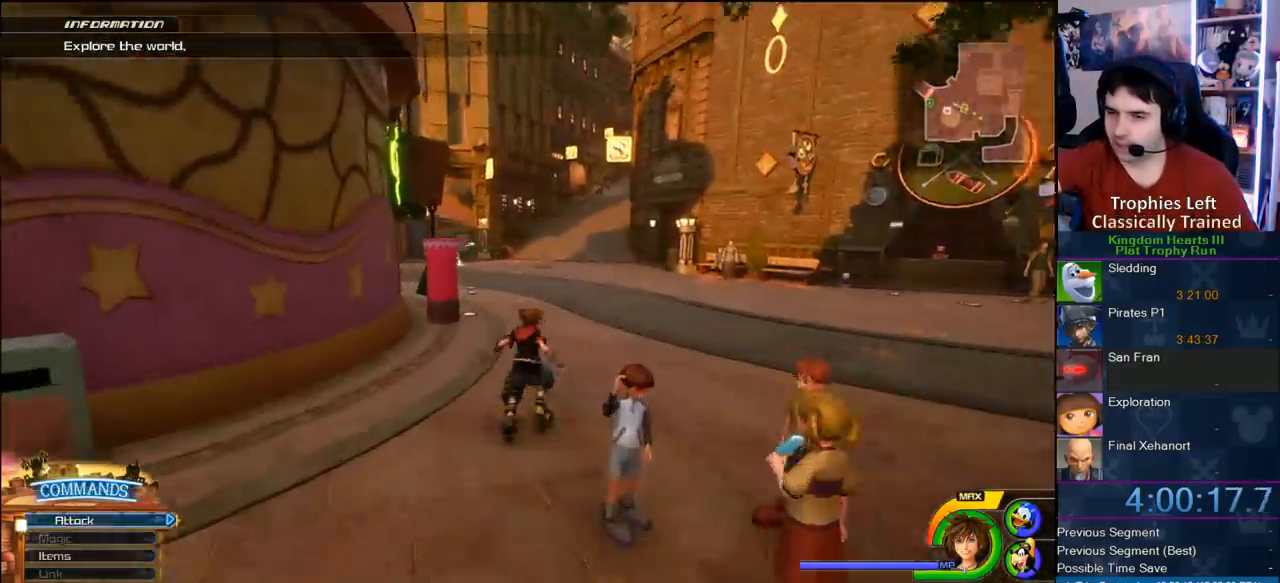
{"dt_ms": 500, "buttons": [], "left_stick": "up", "right_stick": "center", "events": [[33, "SQUARE", "down"], [117, "SQUARE", "up"], [317, "right_stick", "right"], [433, "right_stick", "center"]]}
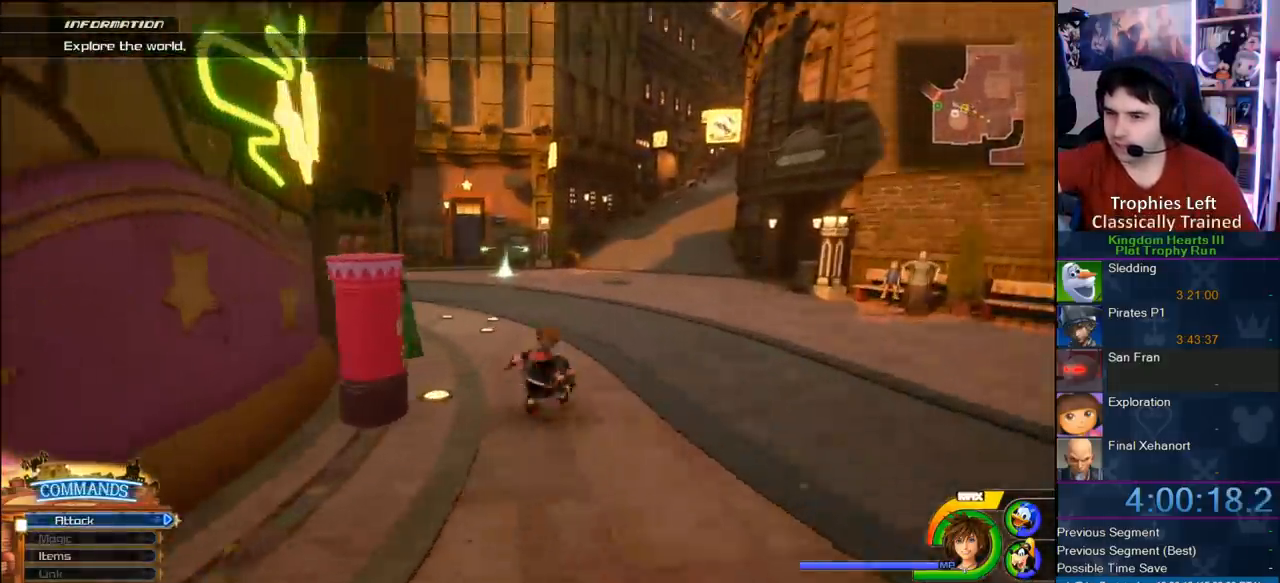
{"dt_ms": 500, "buttons": [], "left_stick": "up", "right_stick": "center", "events": [[117, "SQUARE", "down"], [233, "SQUARE", "up"]]}
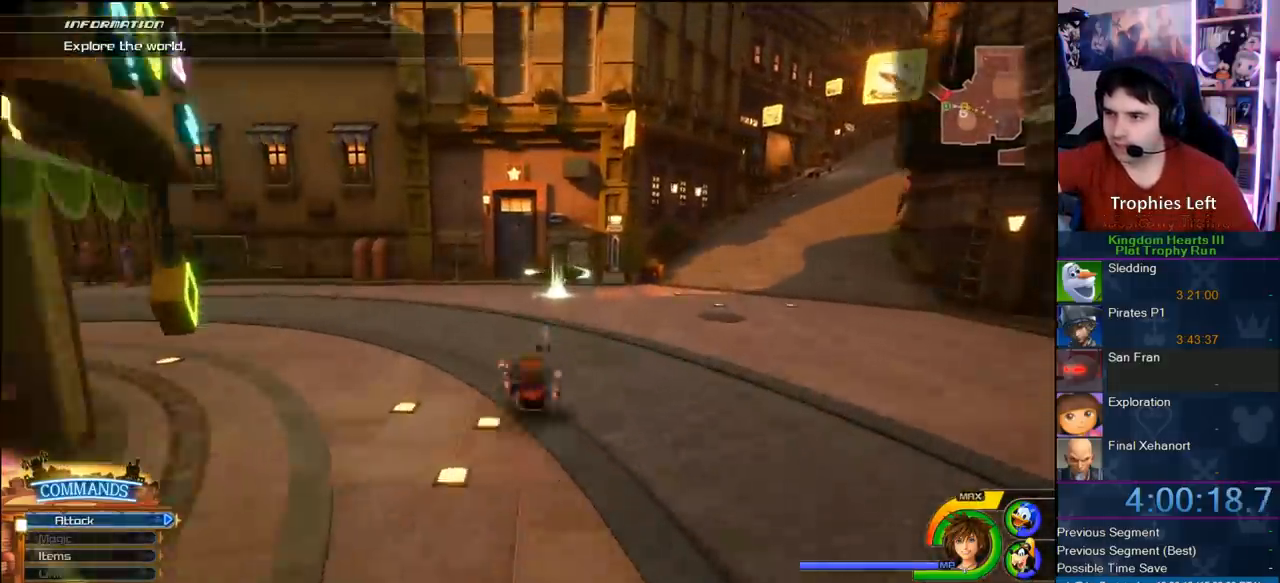
{"dt_ms": 500, "buttons": [], "left_stick": "up", "right_stick": "center", "events": [[167, "SQUARE", "down"], [267, "SQUARE", "up"]]}
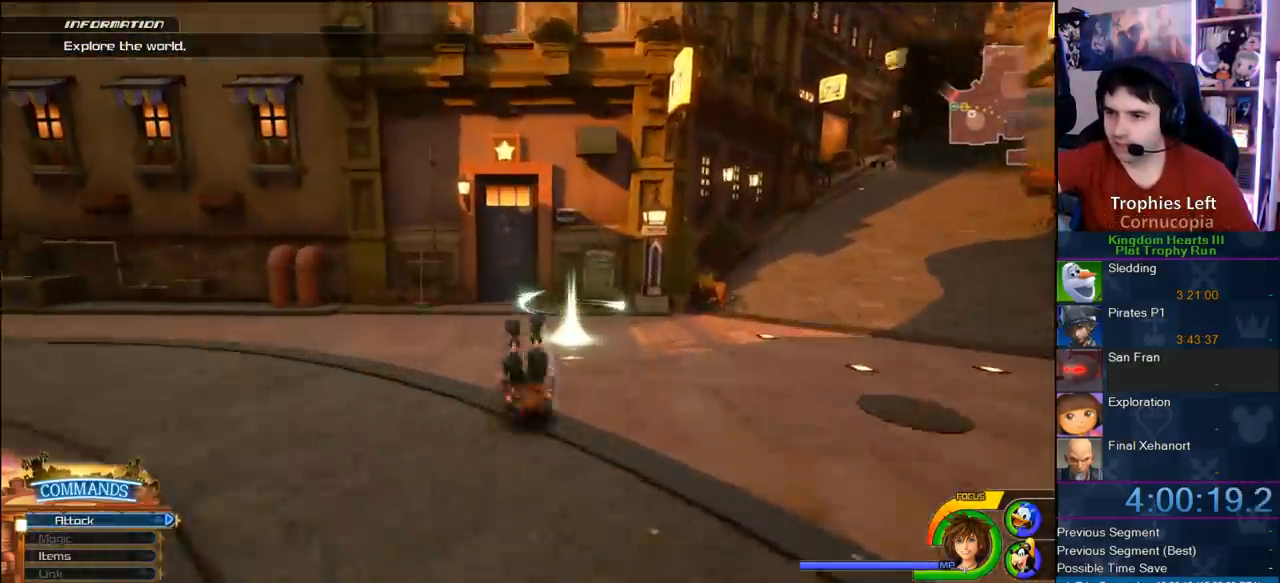
{"dt_ms": 500, "buttons": ["TRIANGLE"], "left_stick": "up-right", "right_stick": "center", "events": [[67, "left_stick", "up-right"], [167, "right_stick", "right"], [333, "right_stick", "center"], [500, "TRIANGLE", "down"]]}
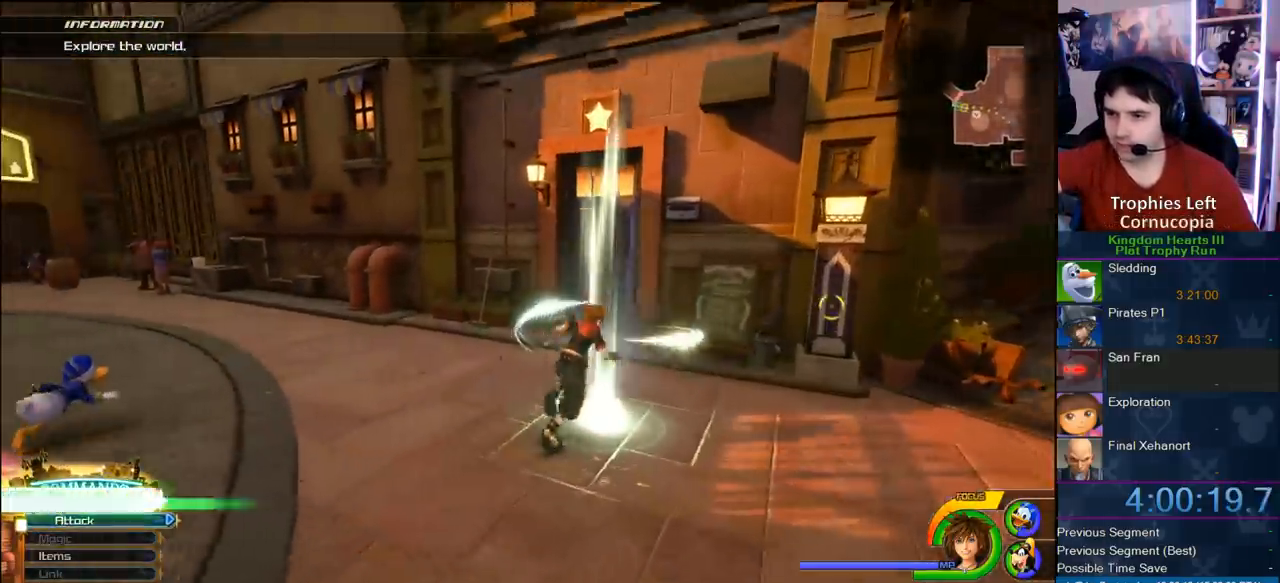
{"dt_ms": 500, "buttons": [], "left_stick": "center", "right_stick": "center", "events": [[83, "left_stick", "center"], [133, "TRIANGLE", "up"], [167, "TRIANGLE", "down"], [283, "TRIANGLE", "up"]]}
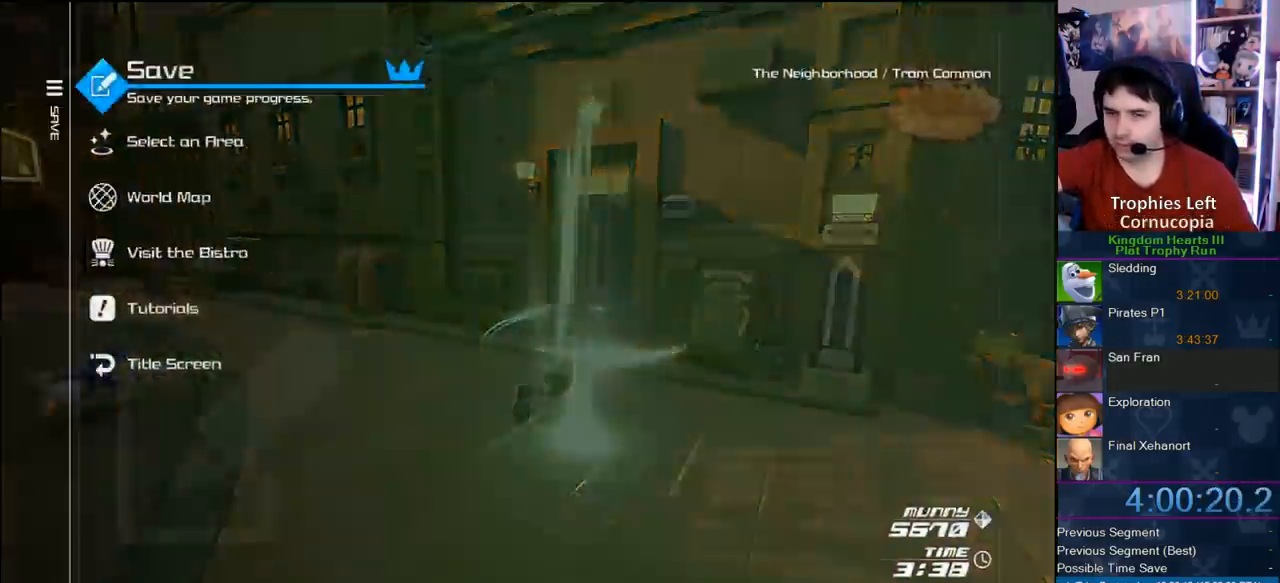
{"dt_ms": 500, "buttons": ["CIRCLE"], "left_stick": "center", "right_stick": "center", "events": [[133, "DPAD_DOWN", "down"], [233, "DPAD_DOWN", "up"], [300, "DPAD_DOWN", "down"], [383, "CIRCLE", "down"], [433, "DPAD_DOWN", "up"]]}
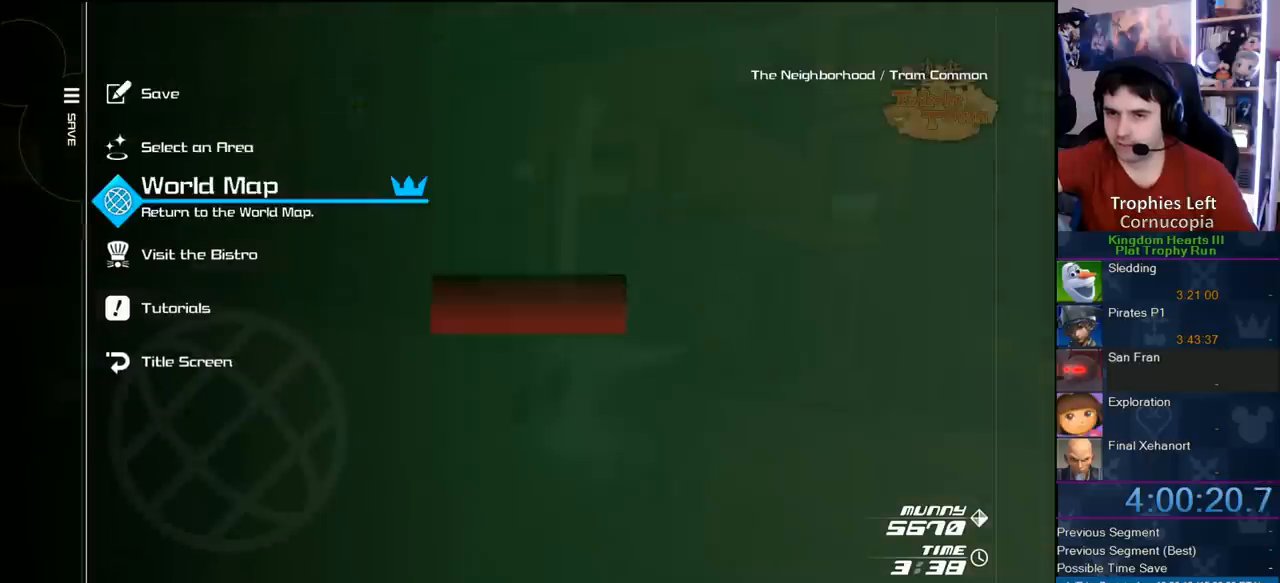
{"dt_ms": 500, "buttons": [], "left_stick": "center", "right_stick": "center", "events": [[83, "CIRCLE", "up"], [150, "DPAD_LEFT", "down"], [183, "CIRCLE", "down"], [283, "DPAD_LEFT", "up"], [367, "CIRCLE", "up"]]}
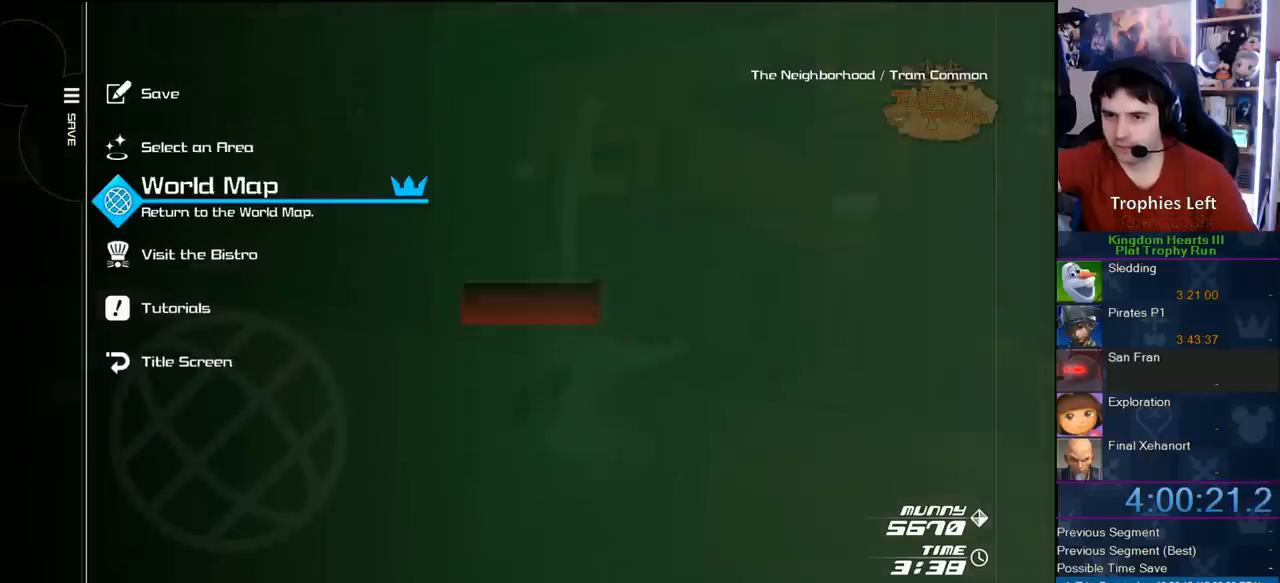
{"dt_ms": 500, "buttons": ["CIRCLE", "DPAD_LEFT"], "left_stick": "center", "right_stick": "center", "events": [[33, "CIRCLE", "down"], [383, "CIRCLE", "up"], [383, "DPAD_LEFT", "down"], [450, "CIRCLE", "down"]]}
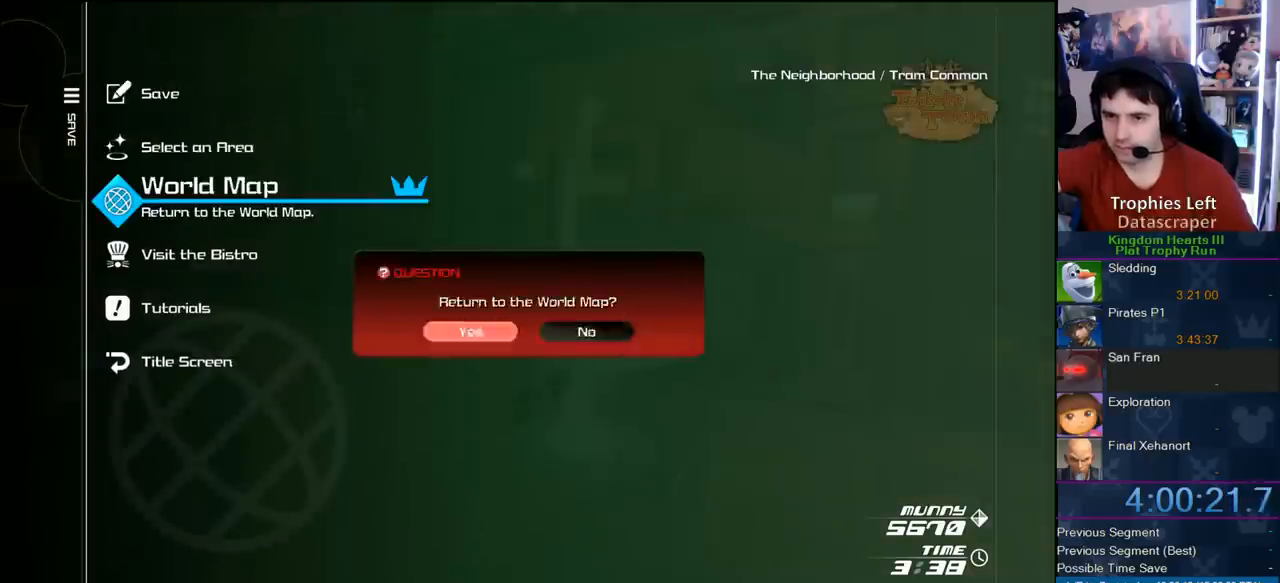
{"dt_ms": 500, "buttons": [], "left_stick": "center", "right_stick": "center", "events": [[67, "DPAD_LEFT", "up"], [100, "CIRCLE", "up"]]}